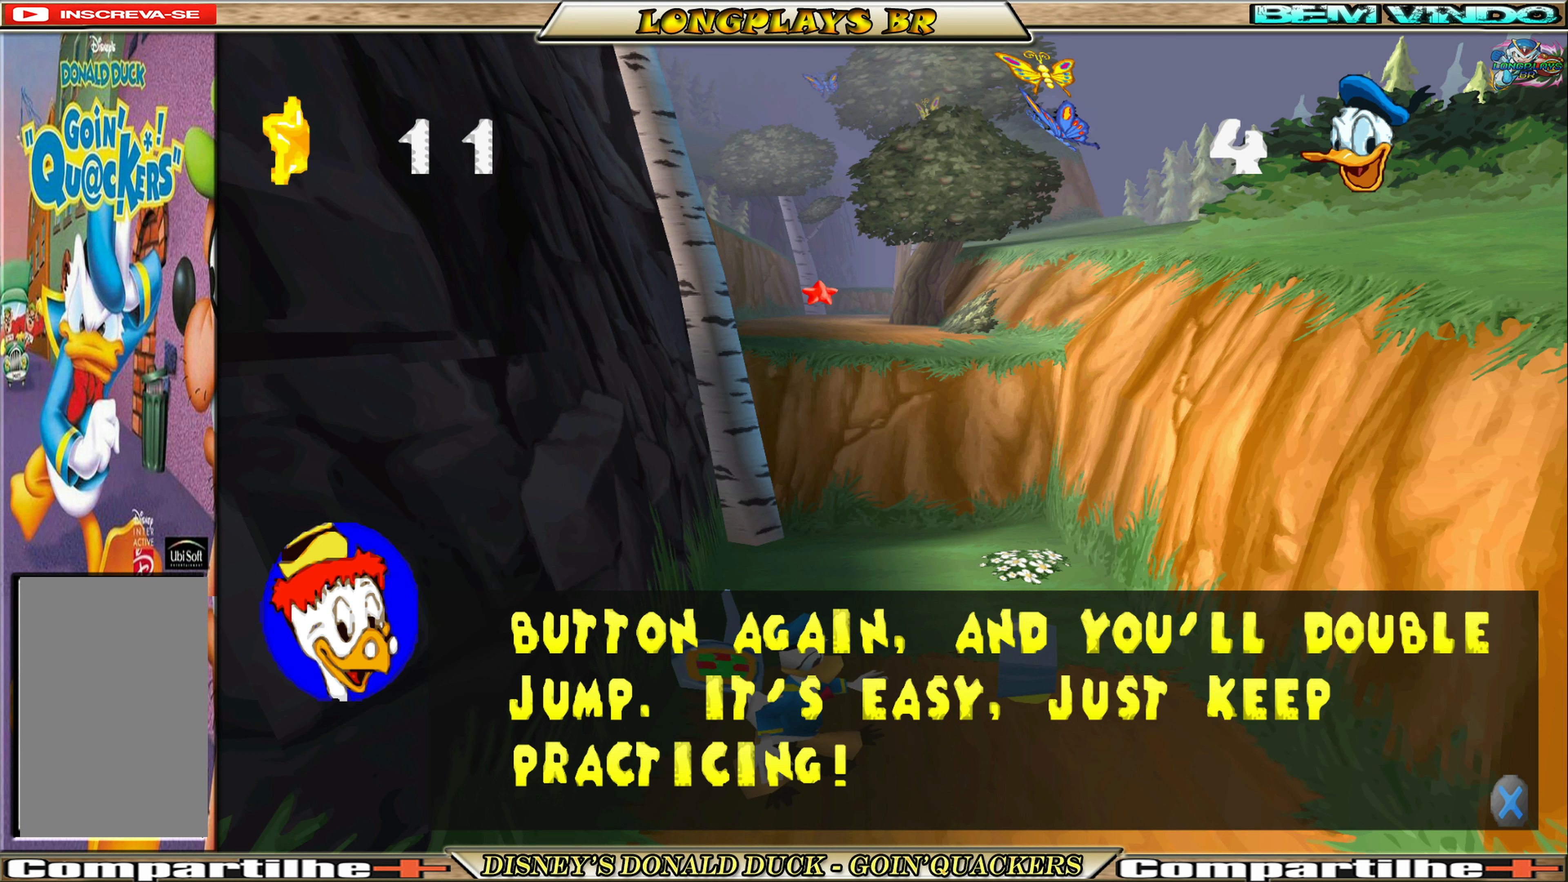
Gameplay with a controller (Xbox layout); each line is a JSON object with the inputs held at the frame after it. "events" lists button and stick changes between this image and that frame as [ms after this image, input, new state], when the widget could be followed in between. Not read: L3 R3 right_stick.
{"buttons": [], "left_stick": "center", "events": [[317, "A", "down"], [500, "A", "up"]]}
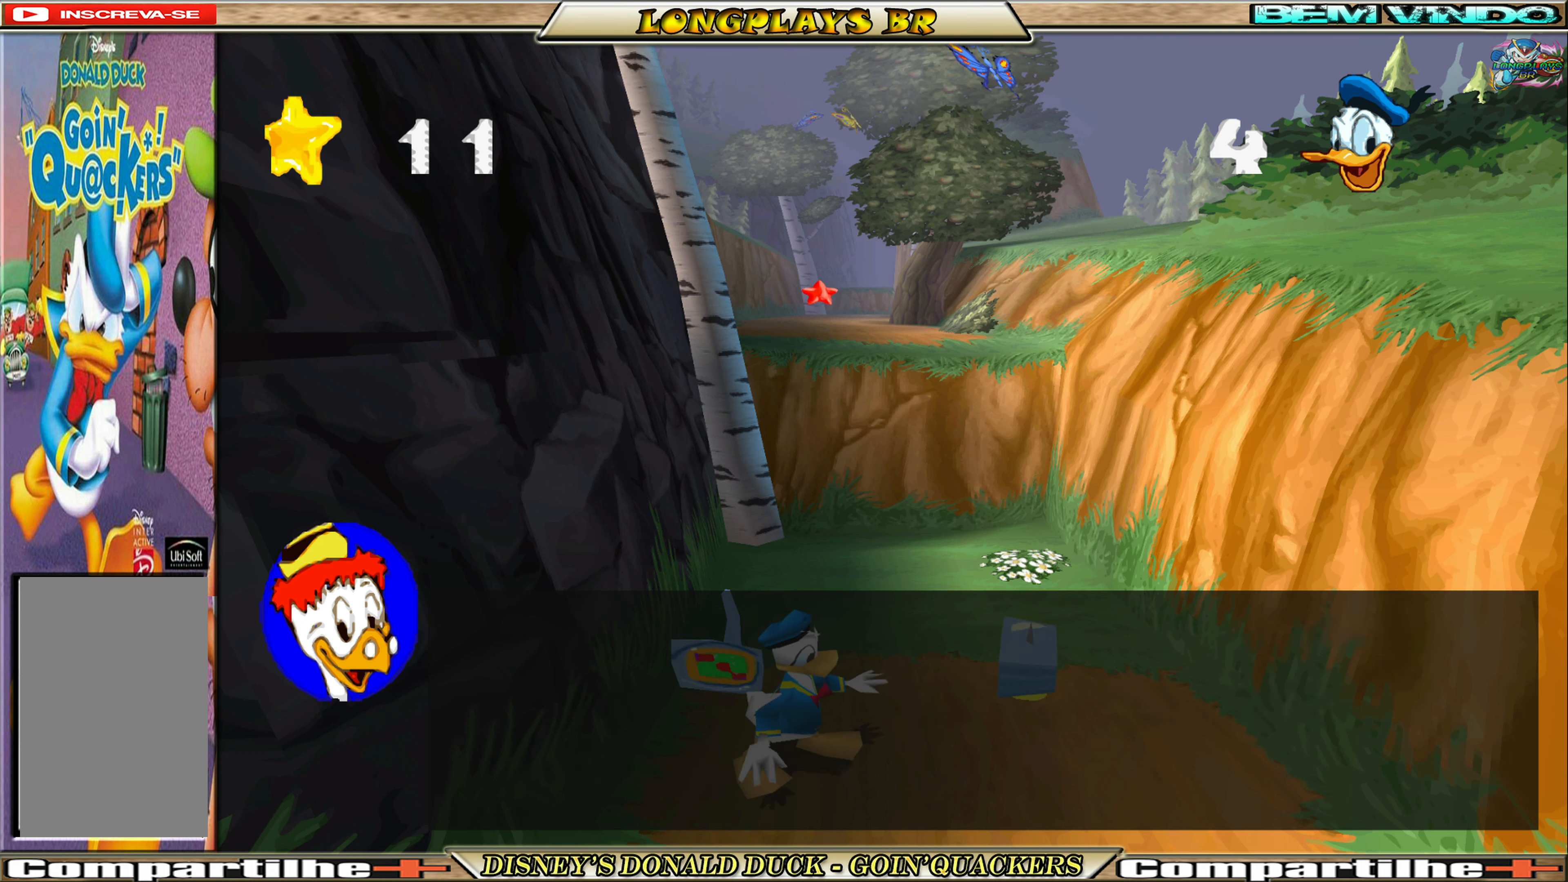
{"buttons": [], "left_stick": "center", "events": []}
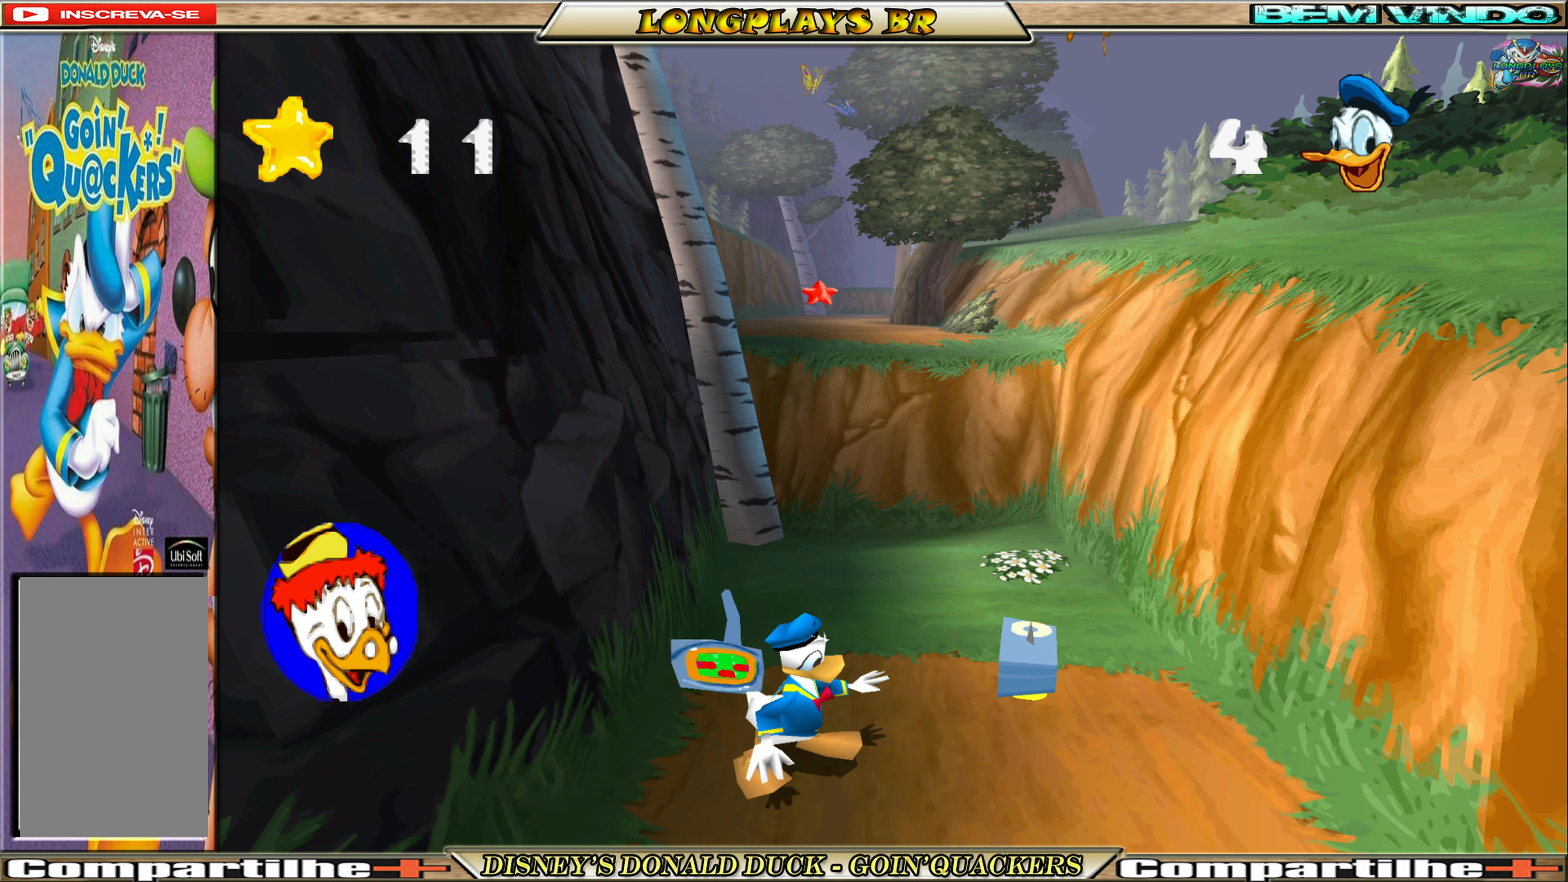
{"buttons": [], "left_stick": "center", "events": []}
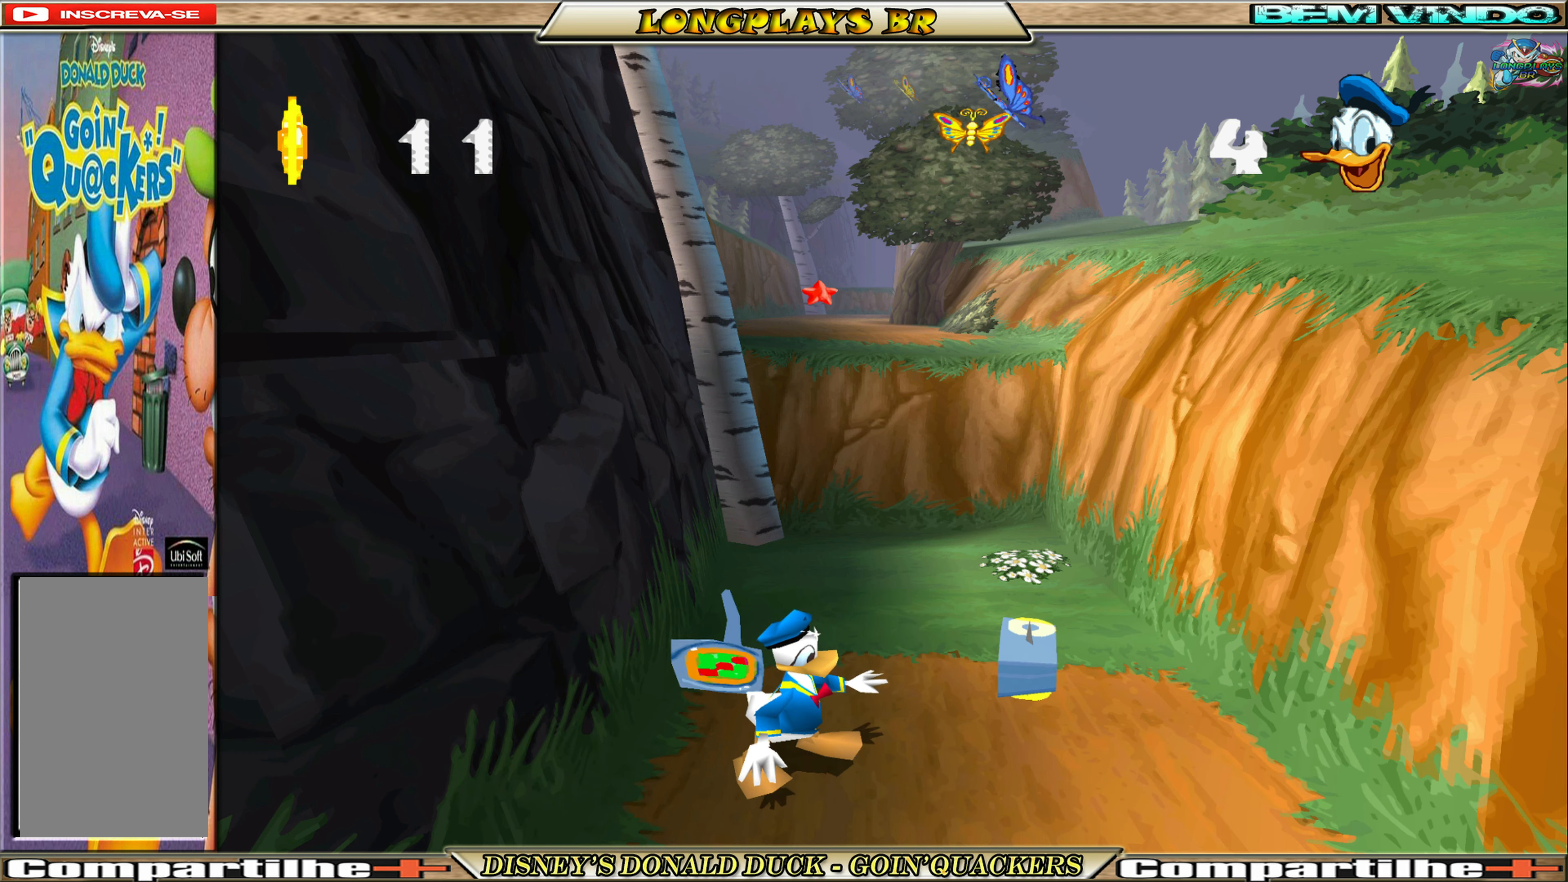
{"buttons": [], "left_stick": "center", "events": [[117, "DPAD_RIGHT", "down"], [417, "DPAD_RIGHT", "up"]]}
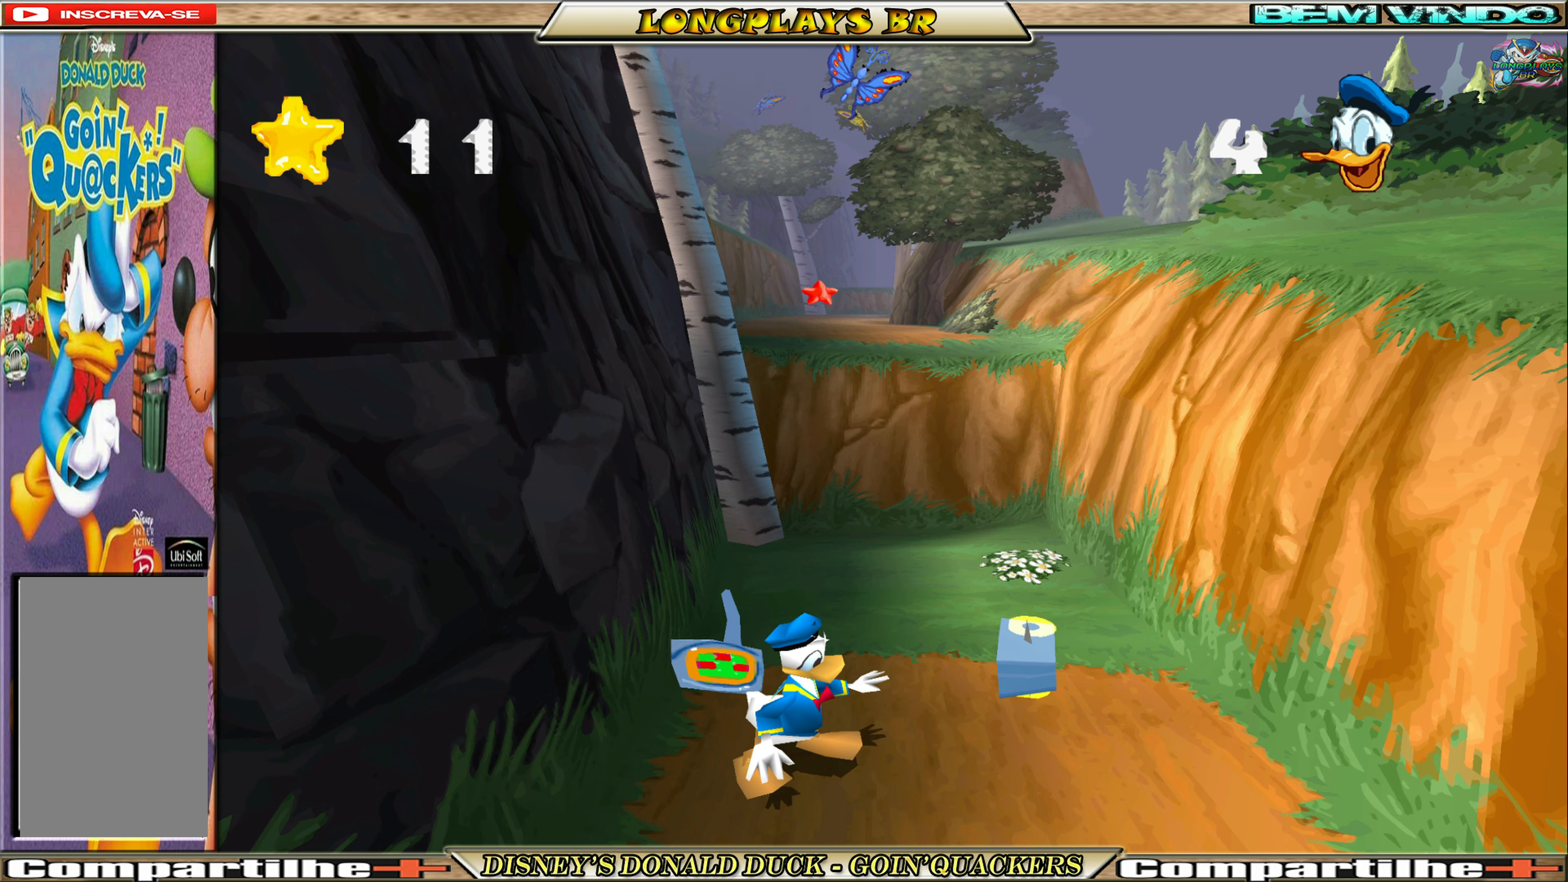
{"buttons": [], "left_stick": "center", "events": []}
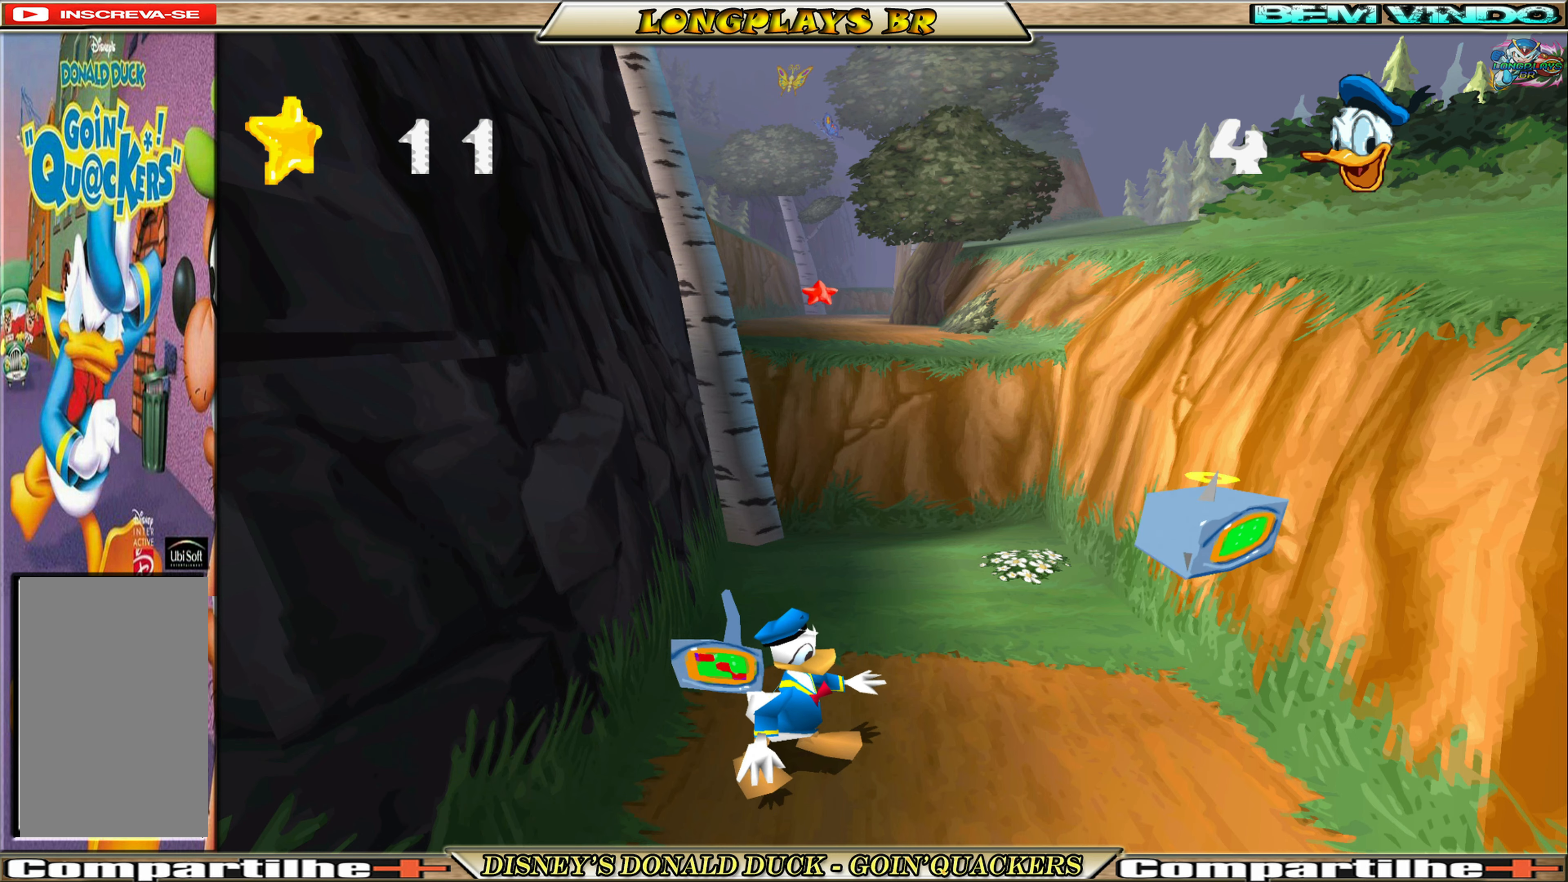
{"buttons": ["DPAD_RIGHT"], "left_stick": "center", "events": [[284, "DPAD_RIGHT", "down"]]}
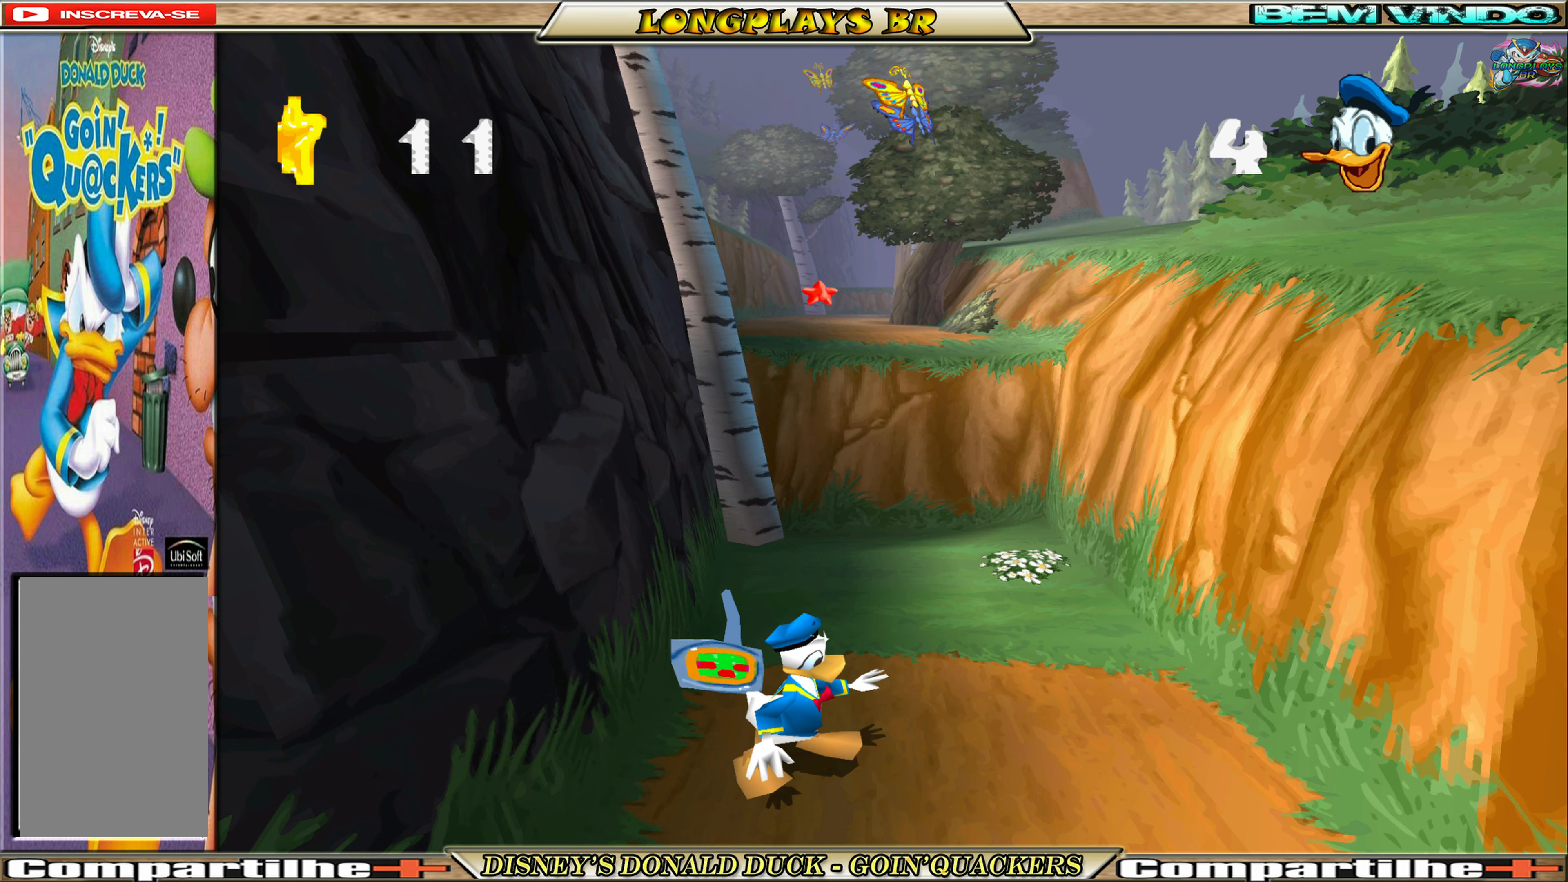
{"buttons": ["DPAD_UP", "DPAD_RIGHT"], "left_stick": "center", "events": [[484, "DPAD_UP", "down"]]}
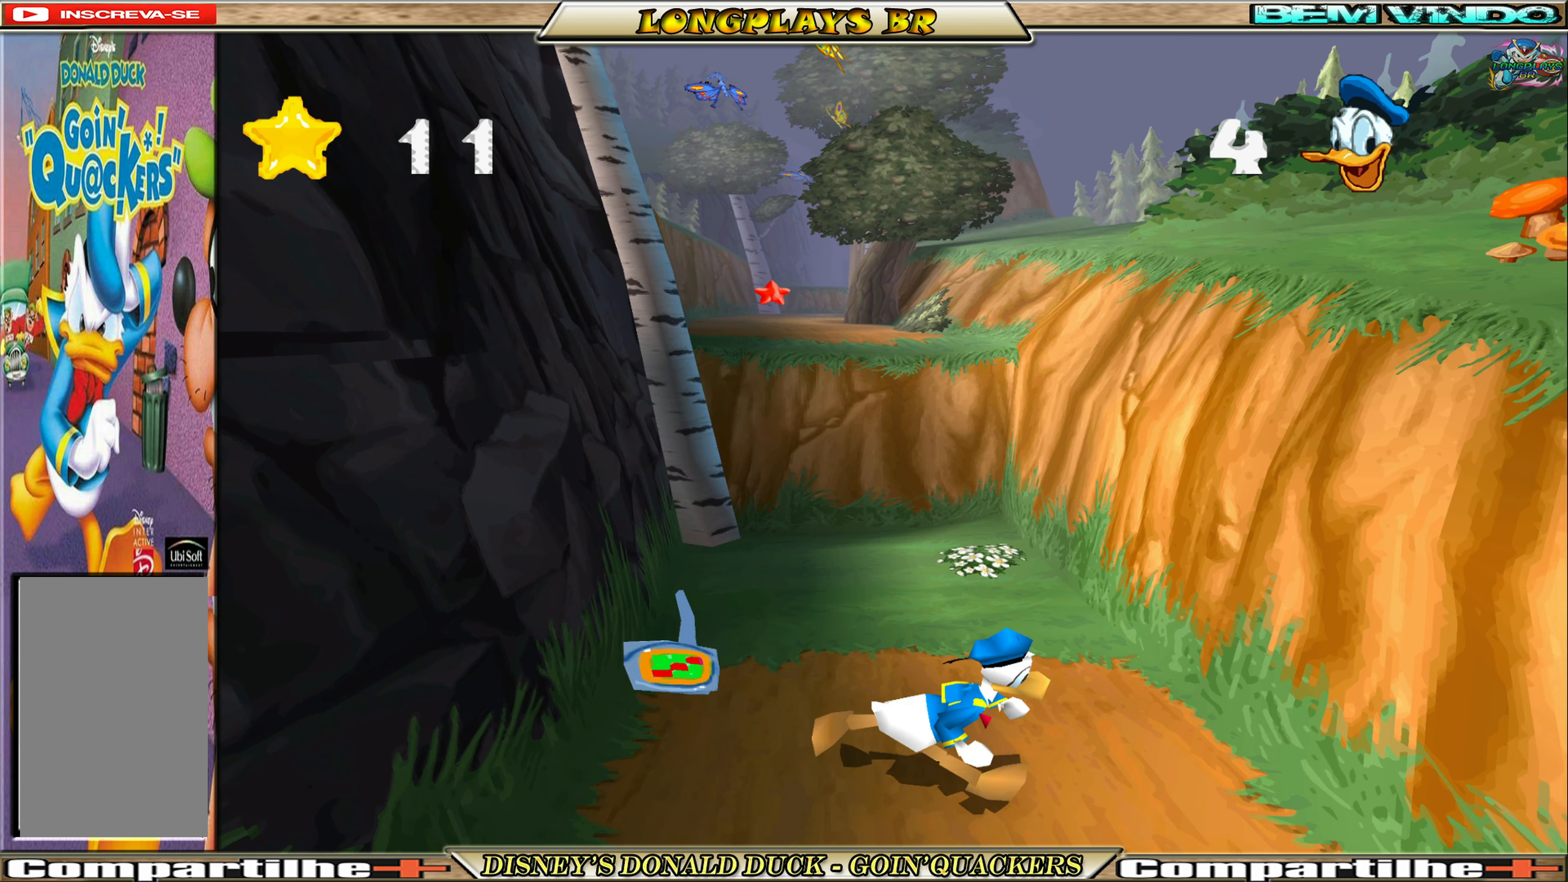
{"buttons": ["A", "DPAD_UP"], "left_stick": "center", "events": [[50, "DPAD_RIGHT", "up"], [450, "A", "down"]]}
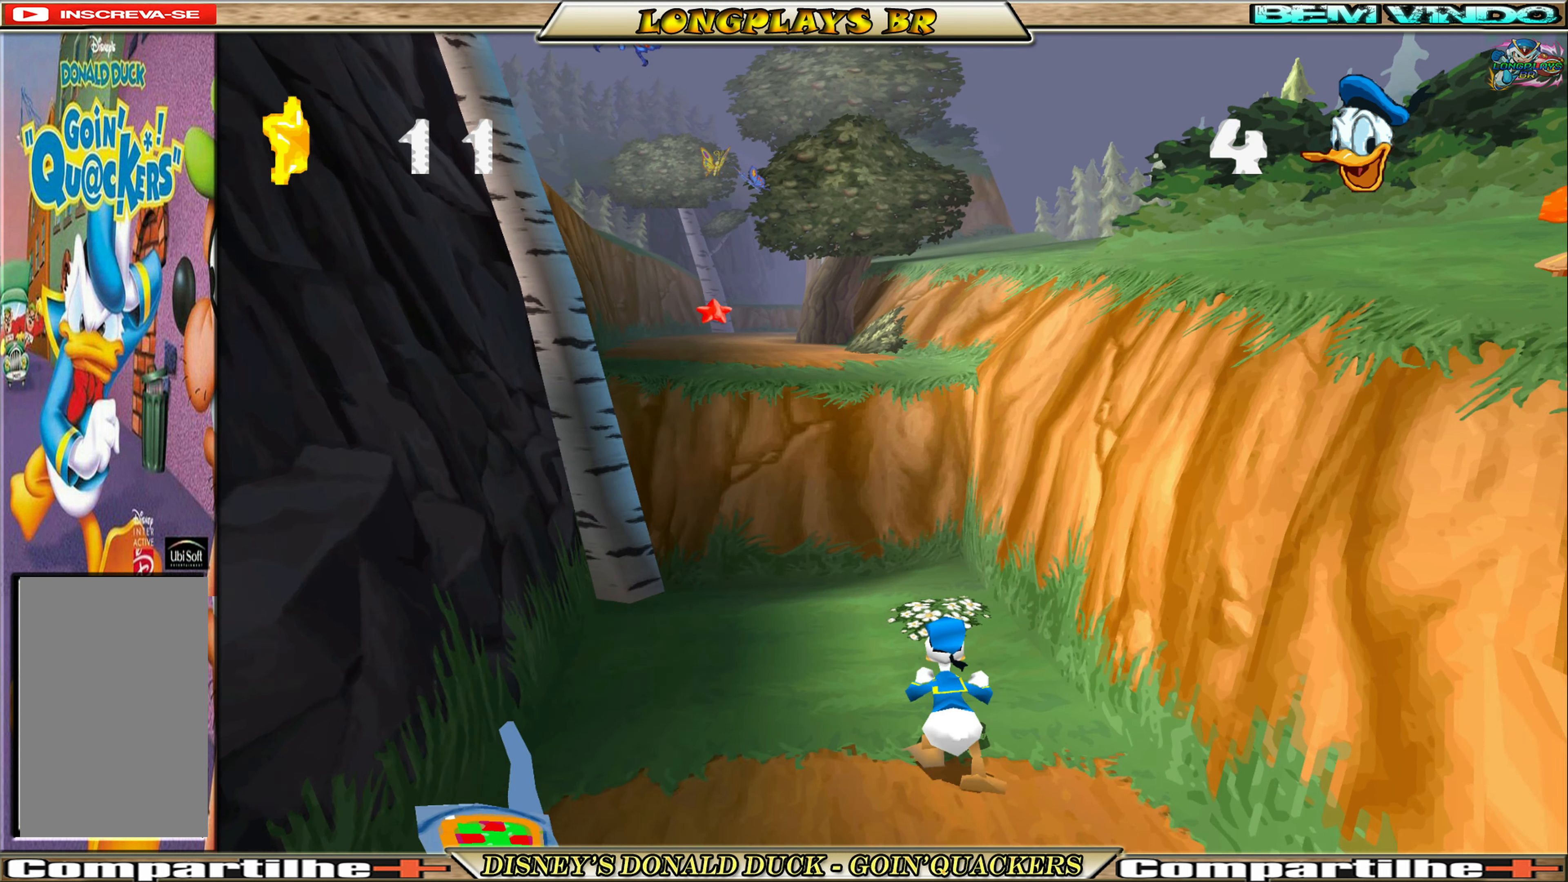
{"buttons": ["A", "DPAD_UP"], "left_stick": "center", "events": [[367, "A", "up"], [434, "A", "down"]]}
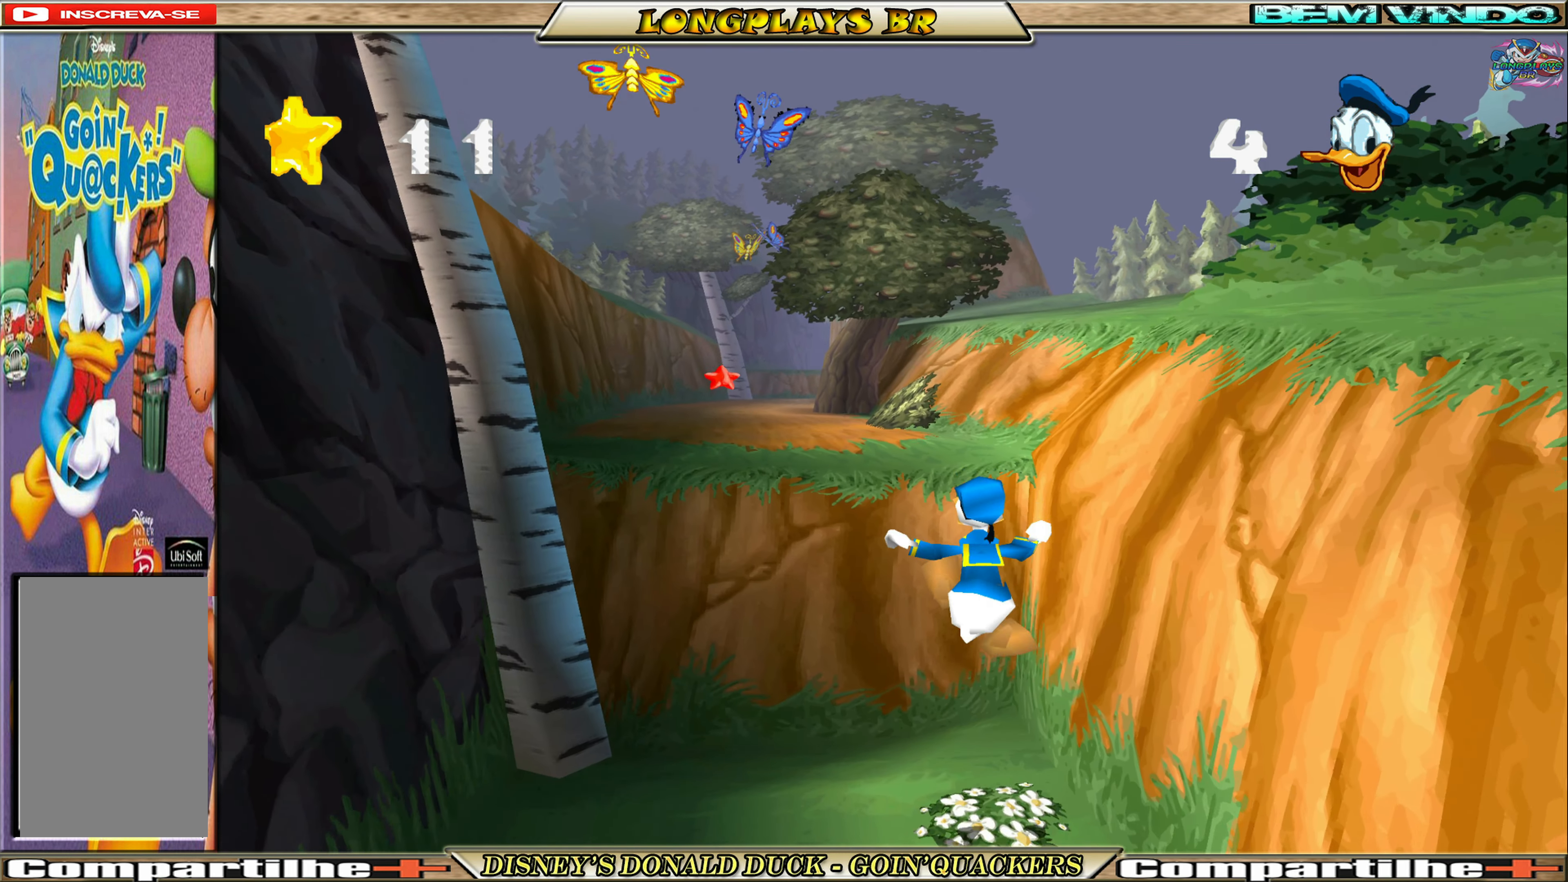
{"buttons": ["A", "DPAD_UP"], "left_stick": "center", "events": []}
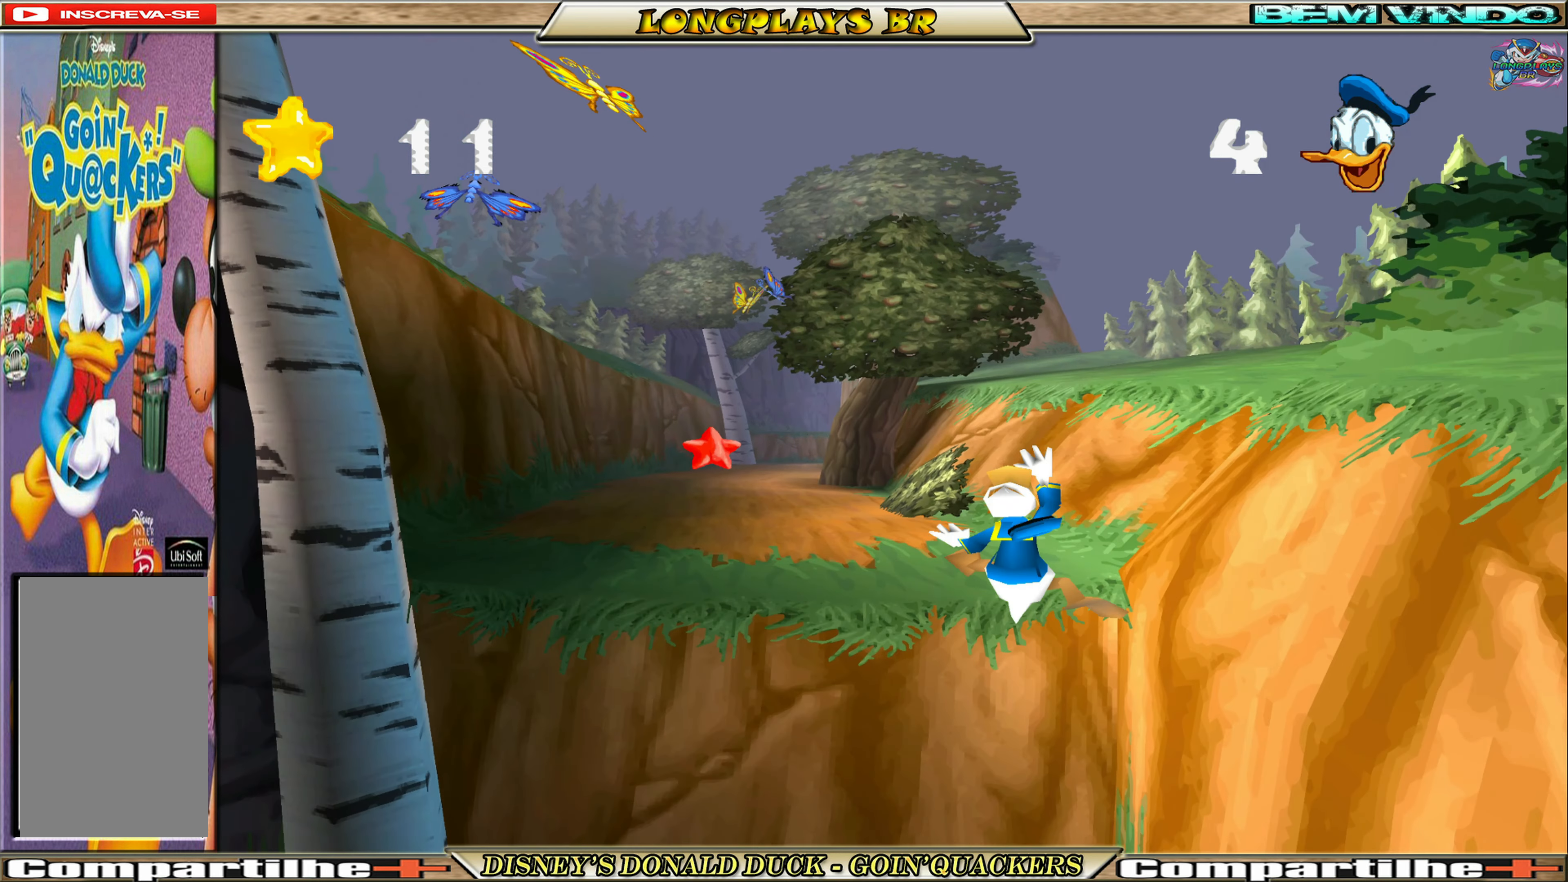
{"buttons": ["DPAD_UP", "DPAD_LEFT"], "left_stick": "center", "events": [[34, "A", "up"], [117, "A", "down"], [117, "DPAD_LEFT", "down"], [400, "A", "up"]]}
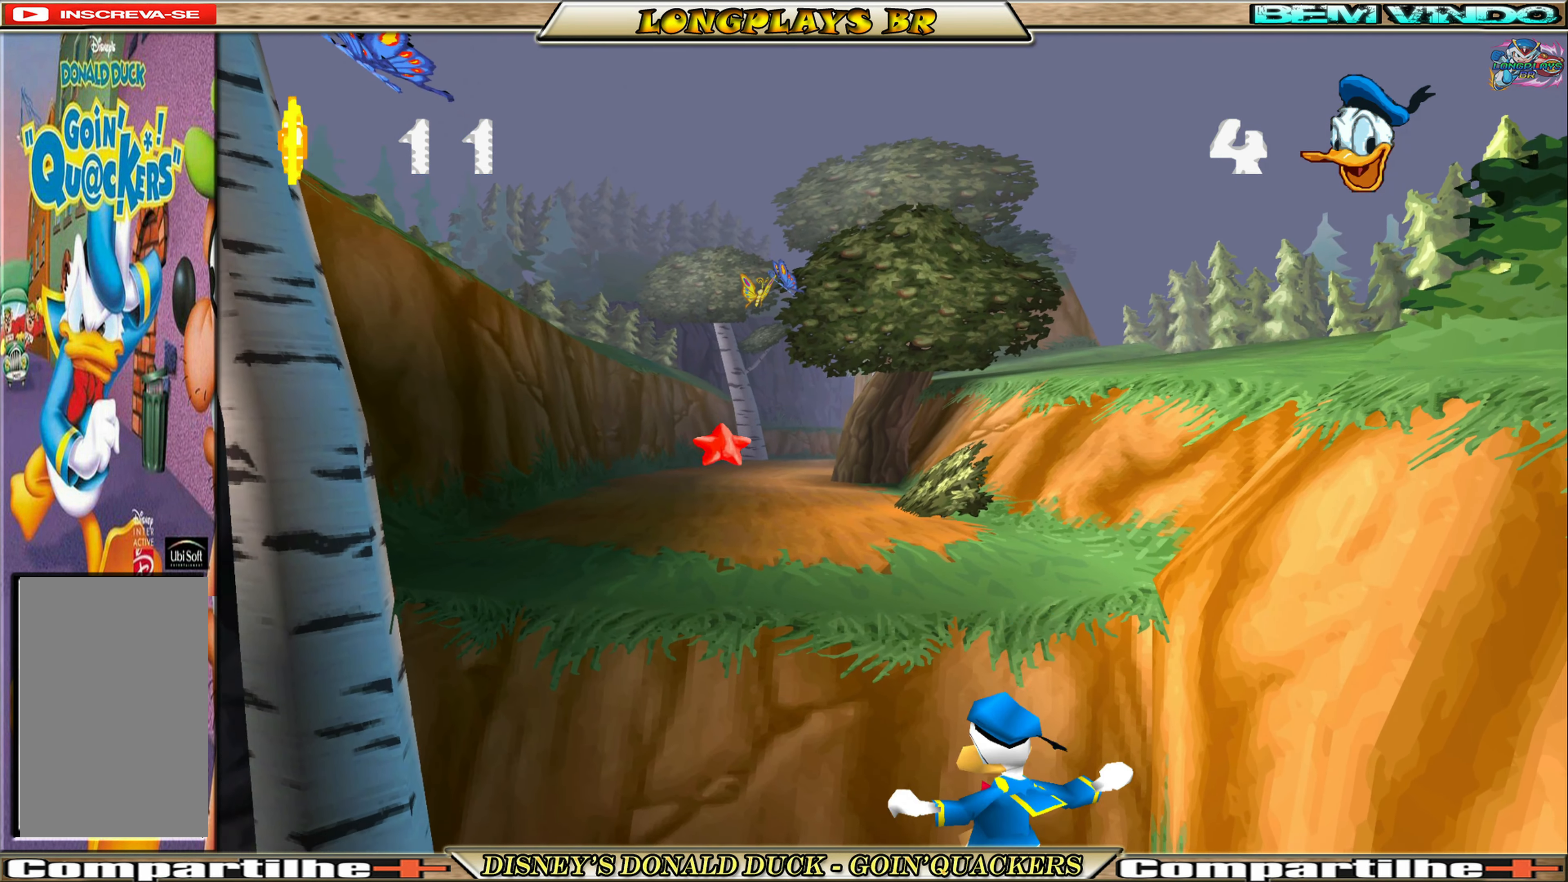
{"buttons": ["A", "DPAD_UP"], "left_stick": "center", "events": [[17, "A", "down"], [84, "DPAD_LEFT", "up"], [100, "DPAD_UP", "up"], [134, "A", "up"], [384, "A", "down"], [417, "DPAD_UP", "down"]]}
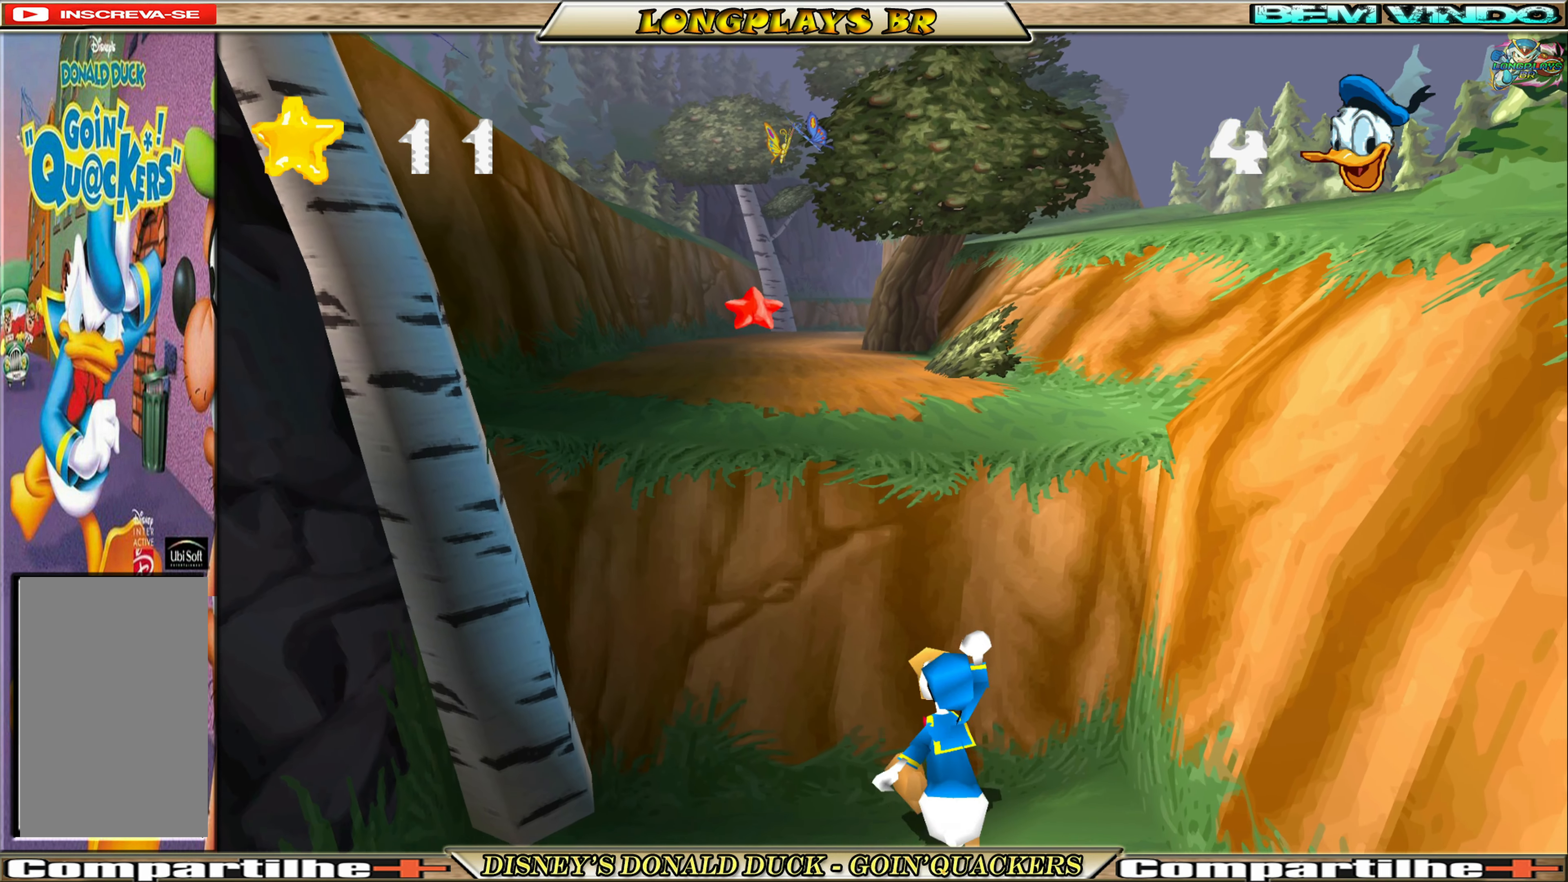
{"buttons": ["A", "DPAD_UP"], "left_stick": "center", "events": [[267, "A", "up"], [334, "A", "down"]]}
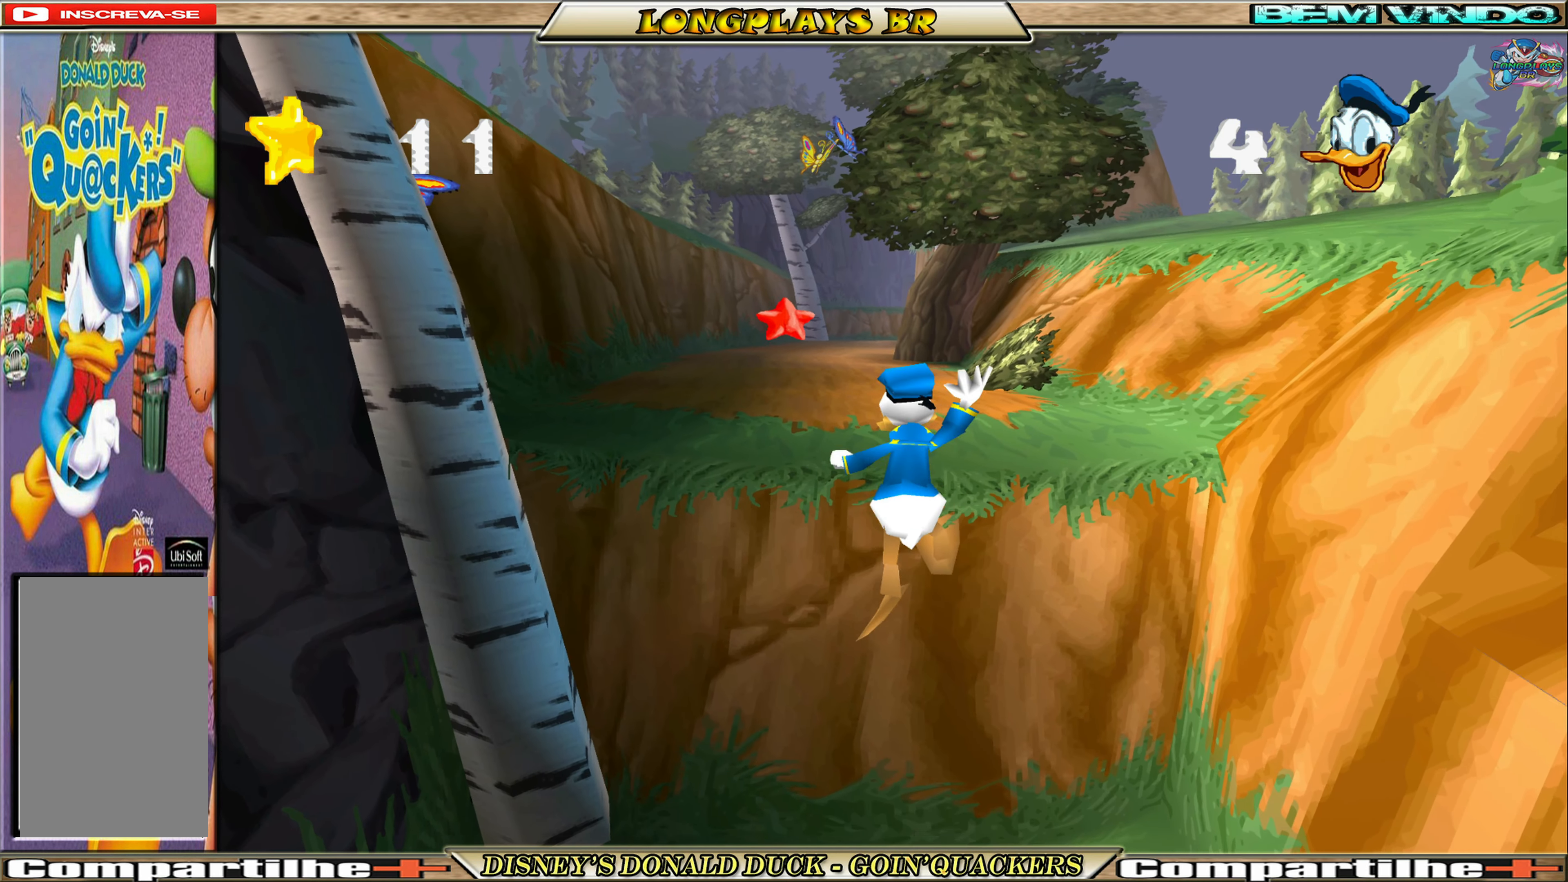
{"buttons": ["DPAD_UP", "DPAD_LEFT"], "left_stick": "center", "events": [[400, "A", "up"], [400, "DPAD_LEFT", "down"]]}
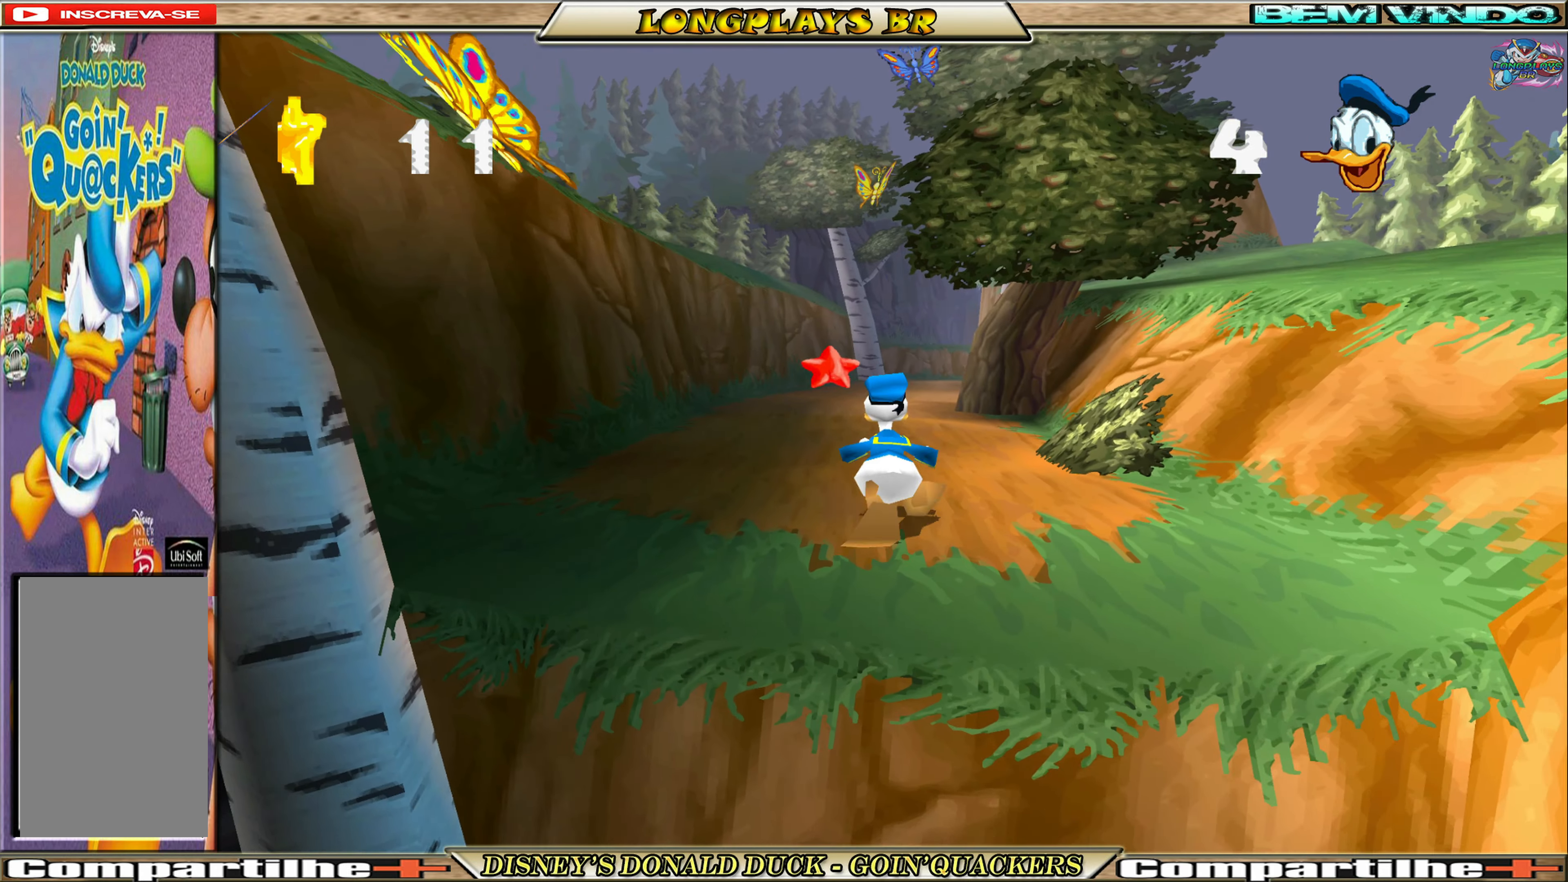
{"buttons": ["DPAD_UP"], "left_stick": "center", "events": [[100, "DPAD_LEFT", "up"]]}
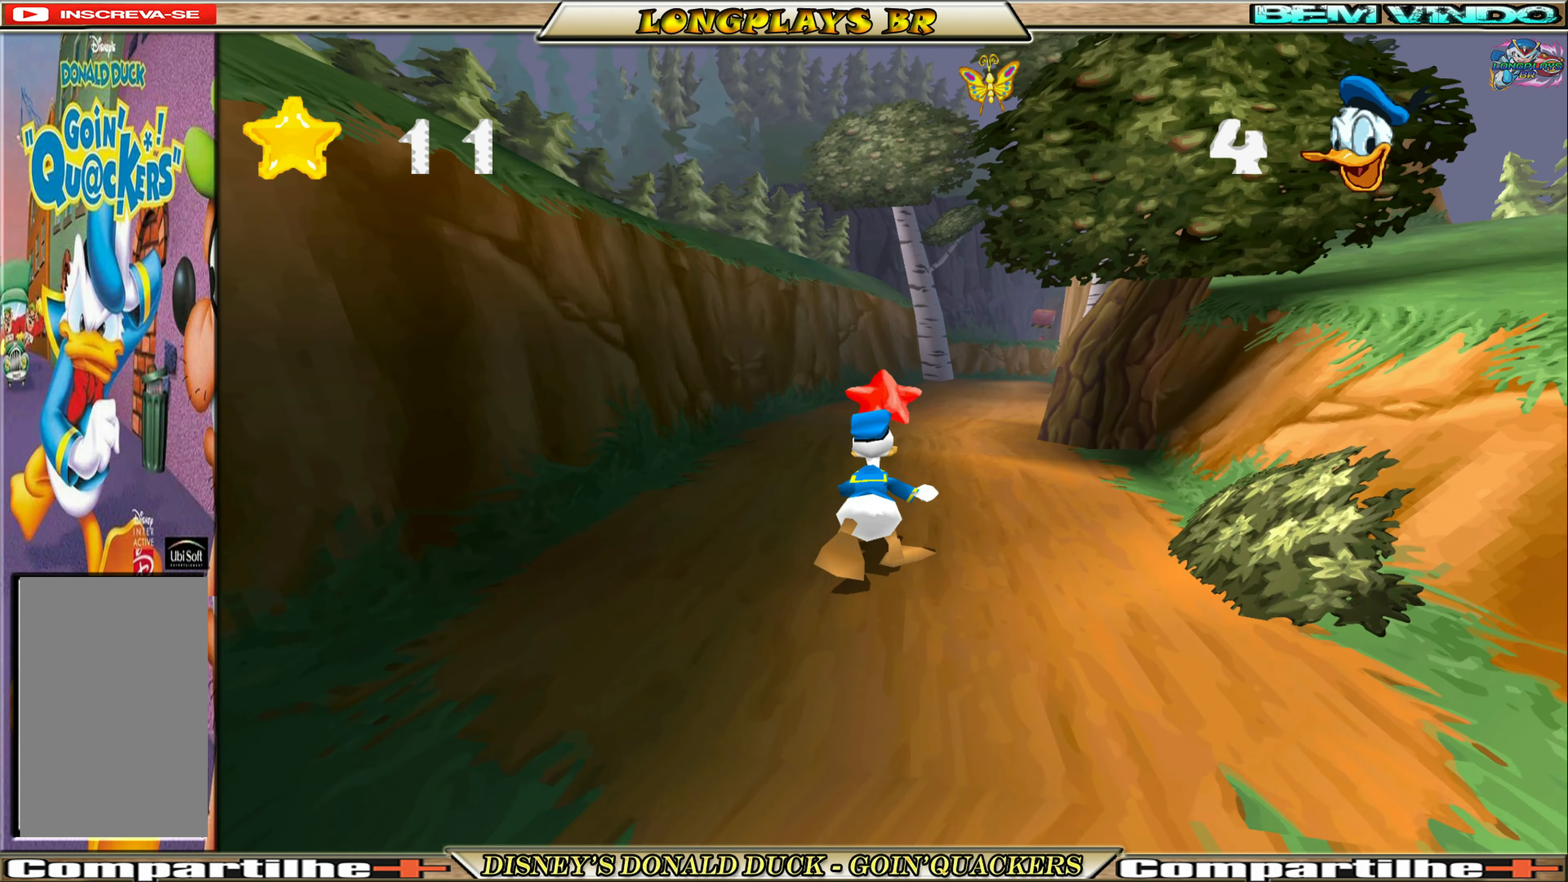
{"buttons": ["DPAD_UP"], "left_stick": "center", "events": []}
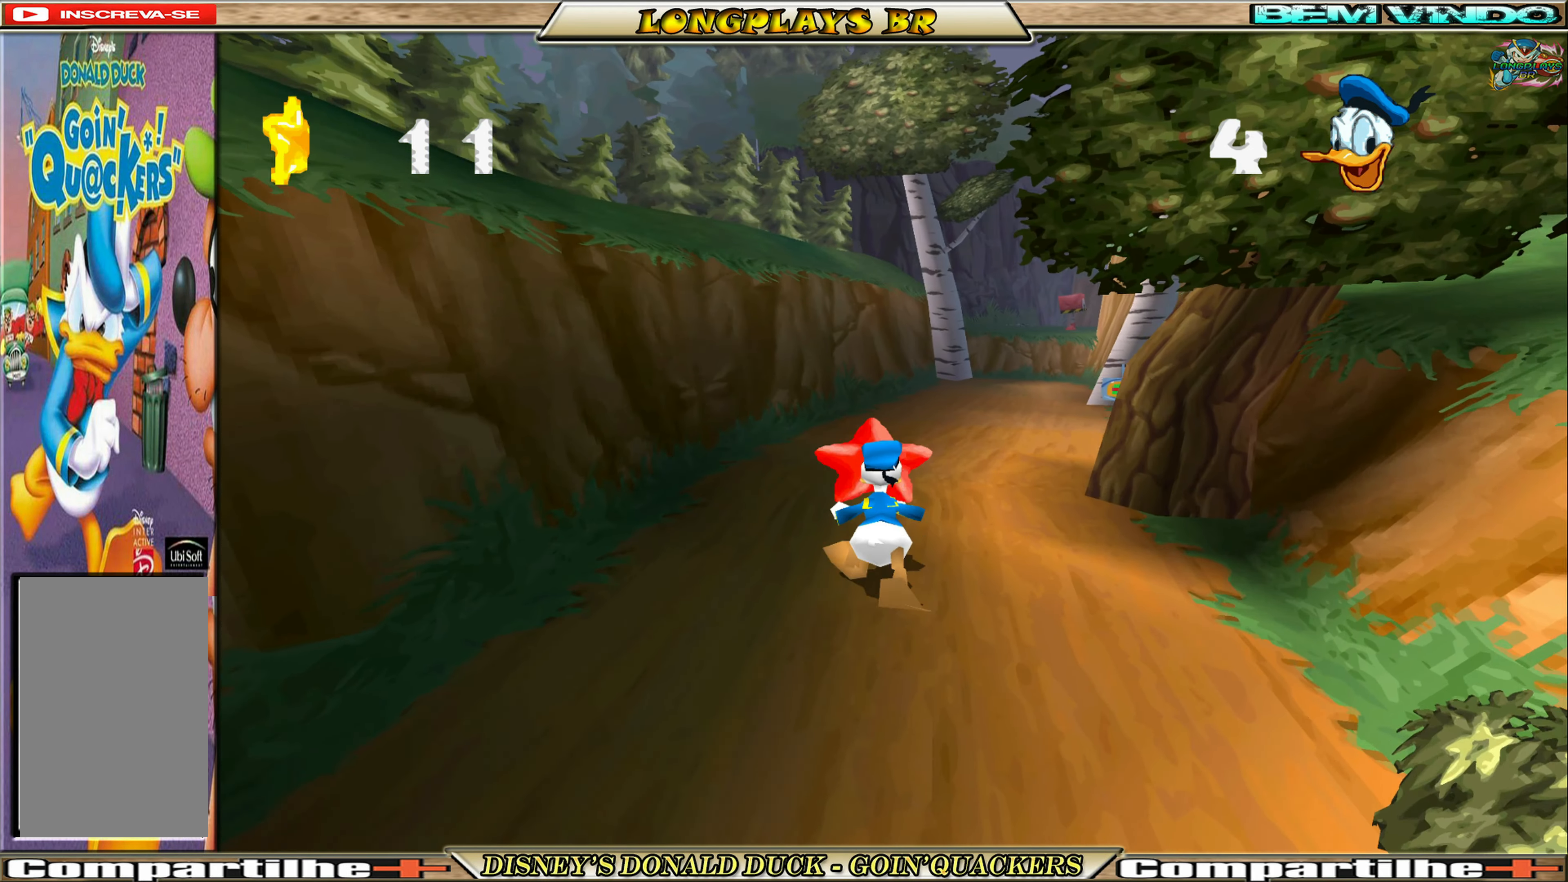
{"buttons": ["DPAD_UP", "DPAD_RIGHT"], "left_stick": "center", "events": [[266, "DPAD_RIGHT", "down"]]}
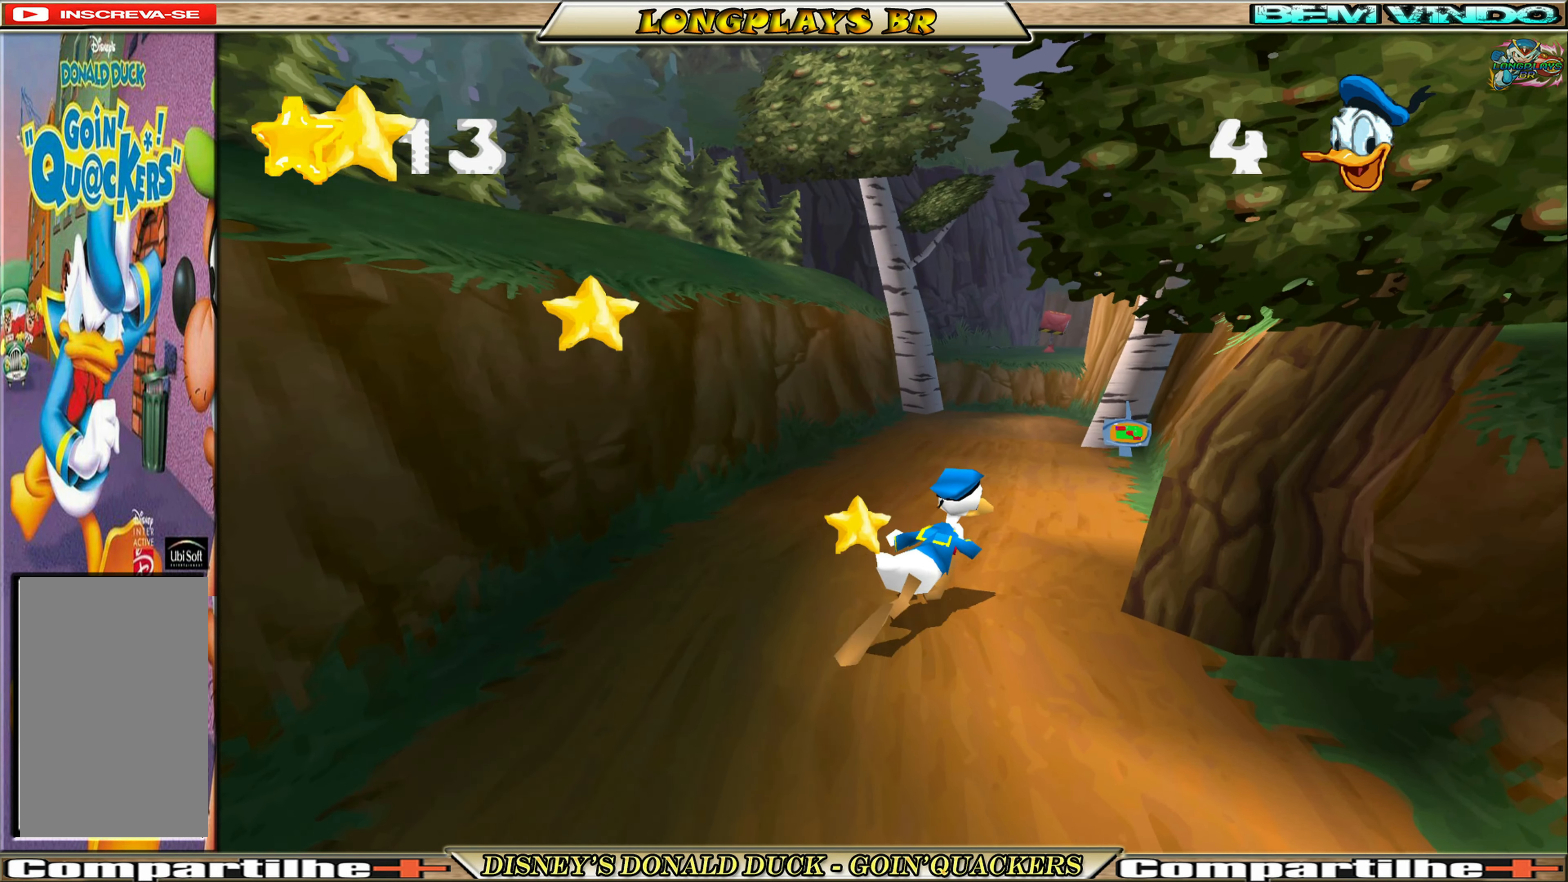
{"buttons": ["DPAD_UP"], "left_stick": "center", "events": [[300, "DPAD_RIGHT", "up"]]}
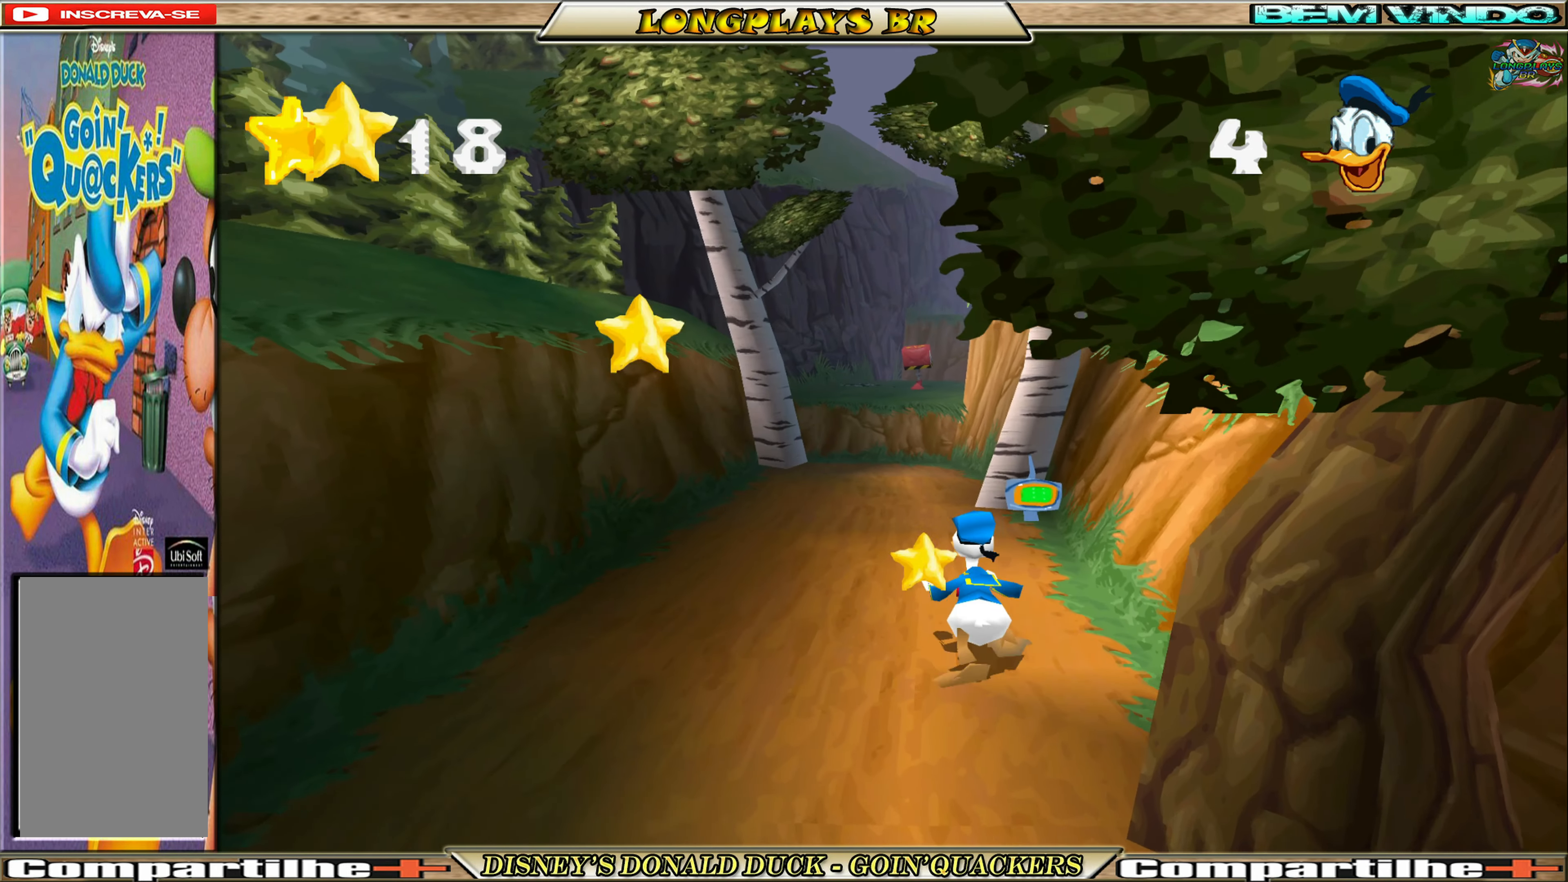
{"buttons": ["DPAD_UP", "DPAD_RIGHT"], "left_stick": "center", "events": [[450, "DPAD_RIGHT", "down"]]}
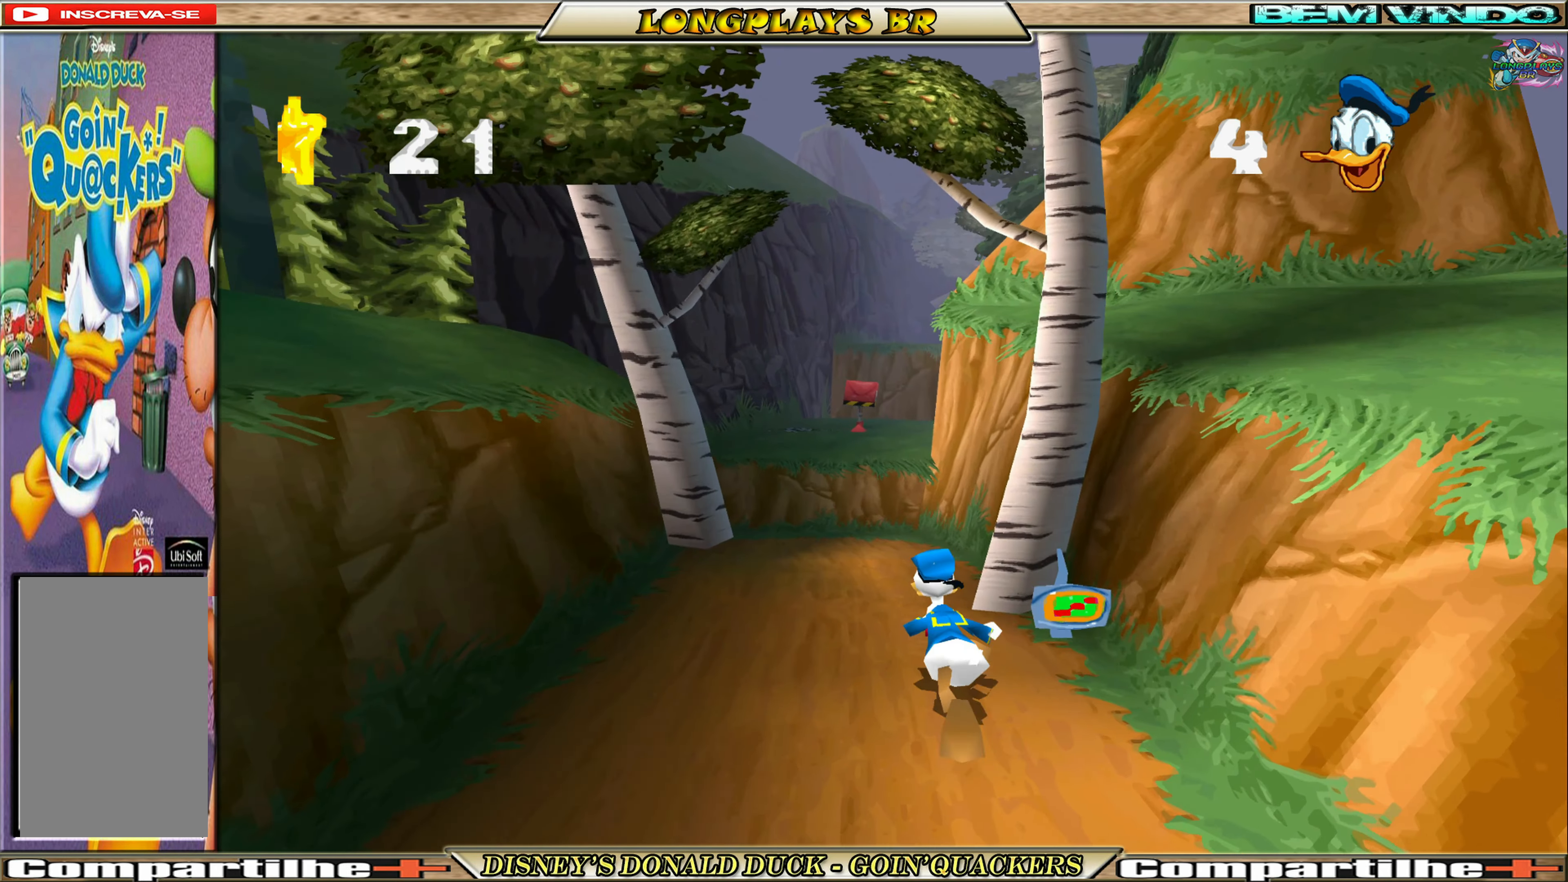
{"buttons": ["A"], "left_stick": "center", "events": [[50, "DPAD_RIGHT", "up"], [66, "DPAD_UP", "up"], [233, "DPAD_RIGHT", "down"], [333, "DPAD_RIGHT", "up"], [450, "A", "down"]]}
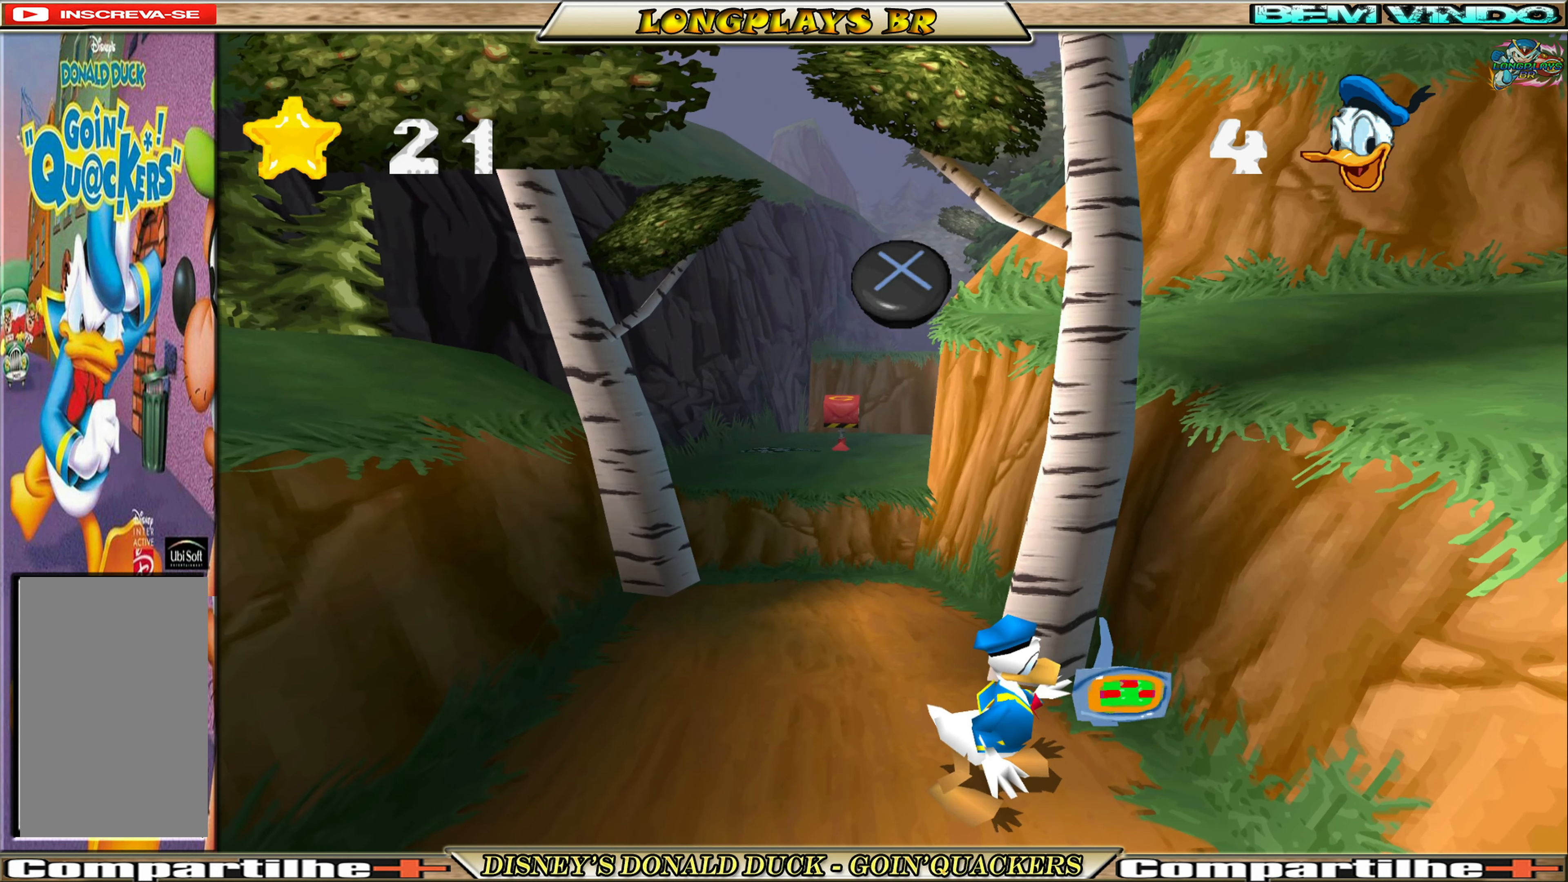
{"buttons": [], "left_stick": "center", "events": [[133, "A", "up"]]}